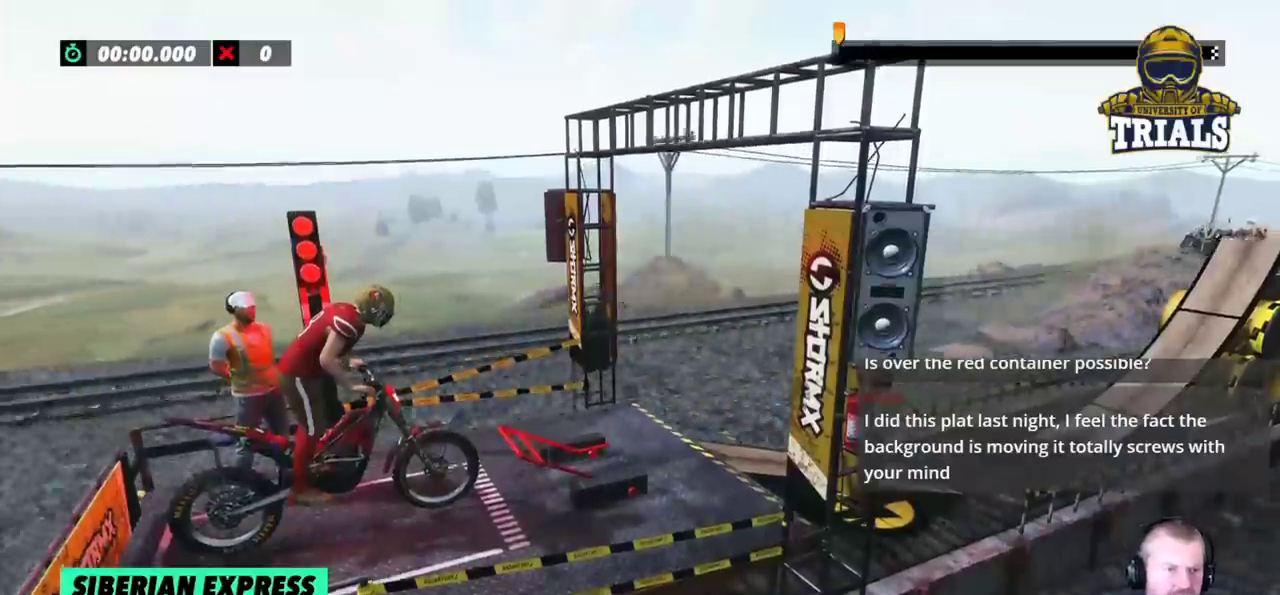
Gameplay with a controller (Xbox layout); each line is a JSON object with the inputs held at the frame after it. "events" lists button and stick changes between this image and that frame as [ms after this image, input, new state], when the widget could be followed in between. Not read: A B DPAD_DOWN DPAD_LEFT DPAD_RIGHT DPAD_UP L1 L3 R1 R3 SELECT START X Y right_stick.
{"buttons": ["R2"], "left_stick": "center", "events": [[483, "R2", "down"]]}
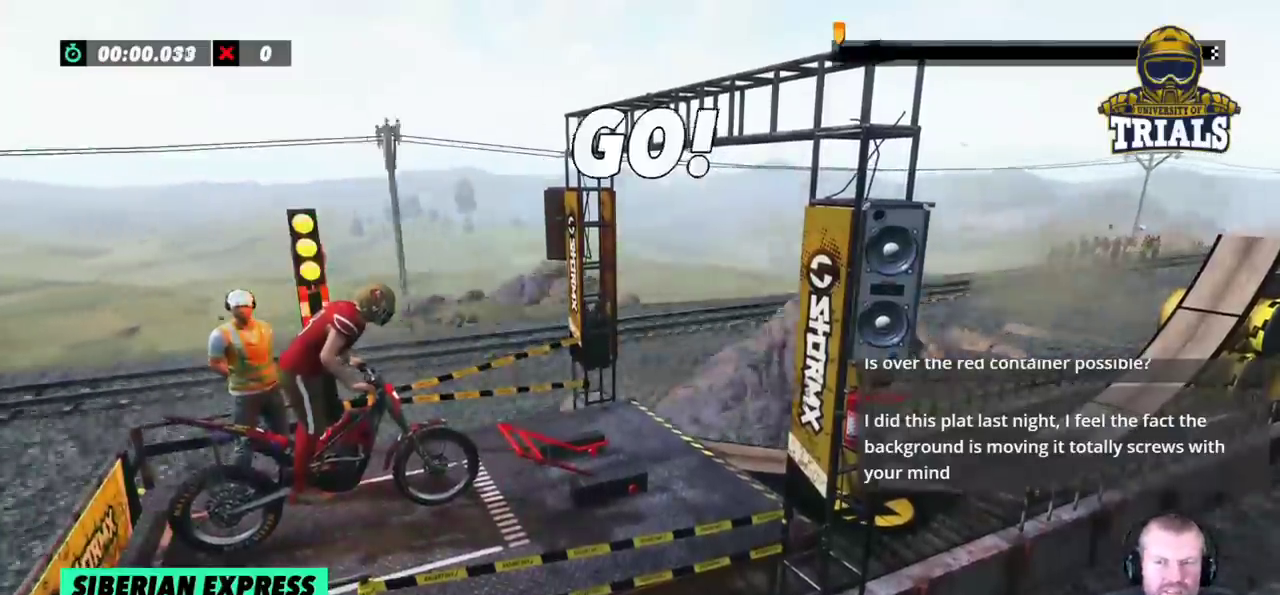
{"buttons": ["R2"], "left_stick": "center", "events": []}
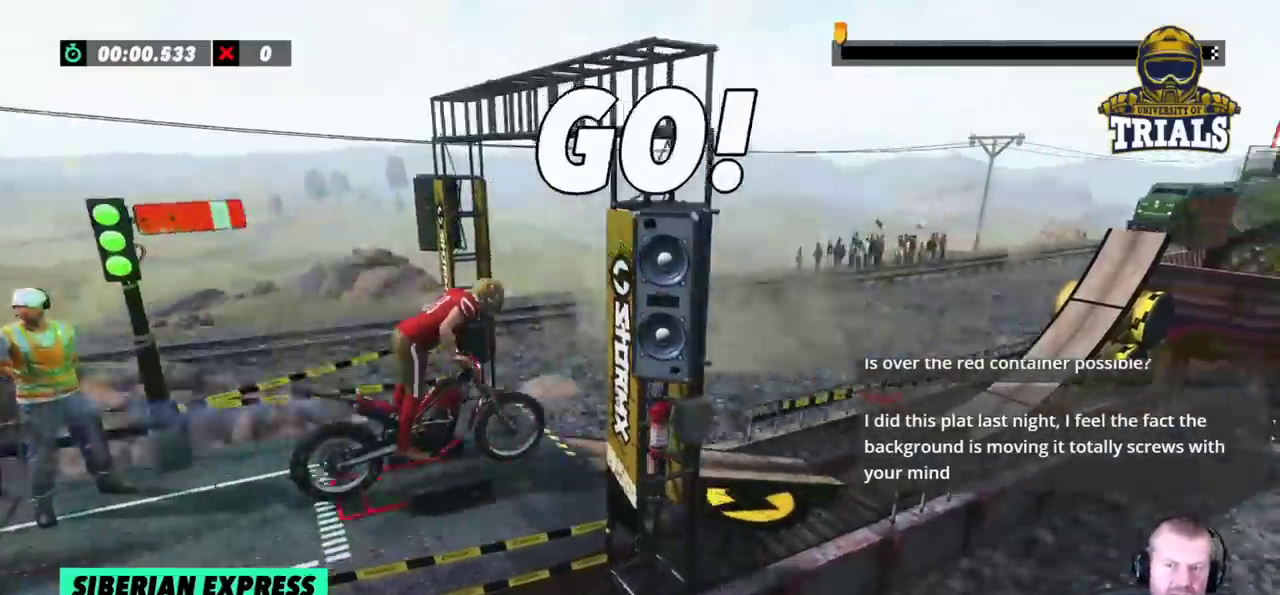
{"buttons": ["R2"], "left_stick": "center", "events": [[200, "left_stick", "left"], [467, "left_stick", "center"]]}
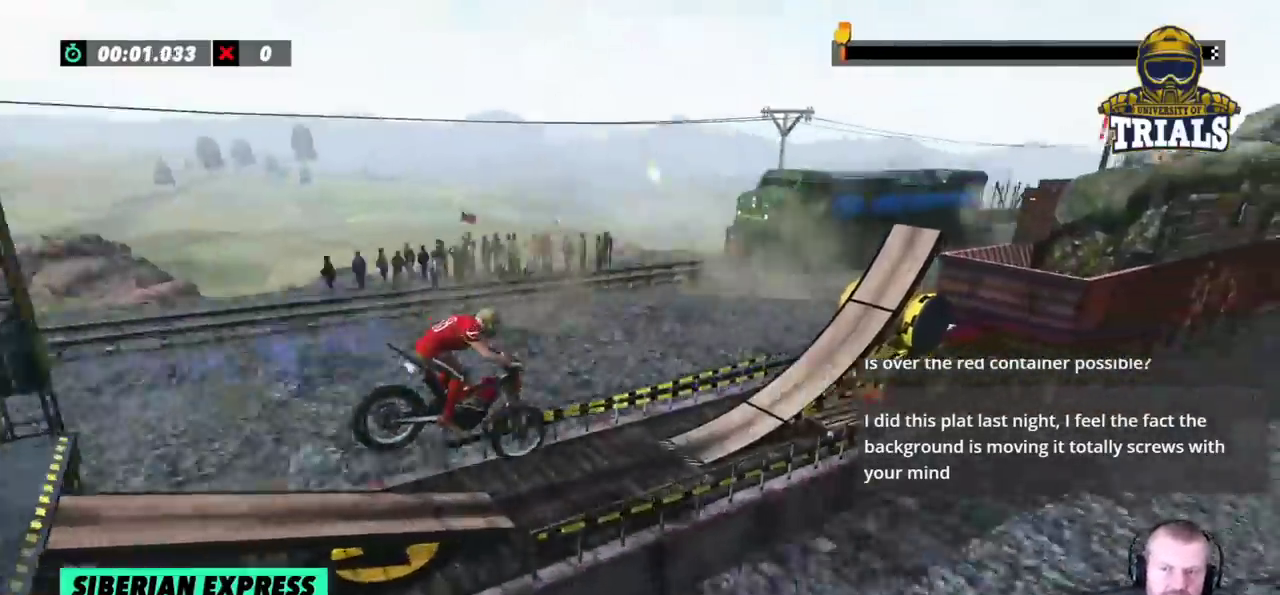
{"buttons": ["R2"], "left_stick": "center", "events": [[17, "left_stick", "left"], [450, "left_stick", "center"]]}
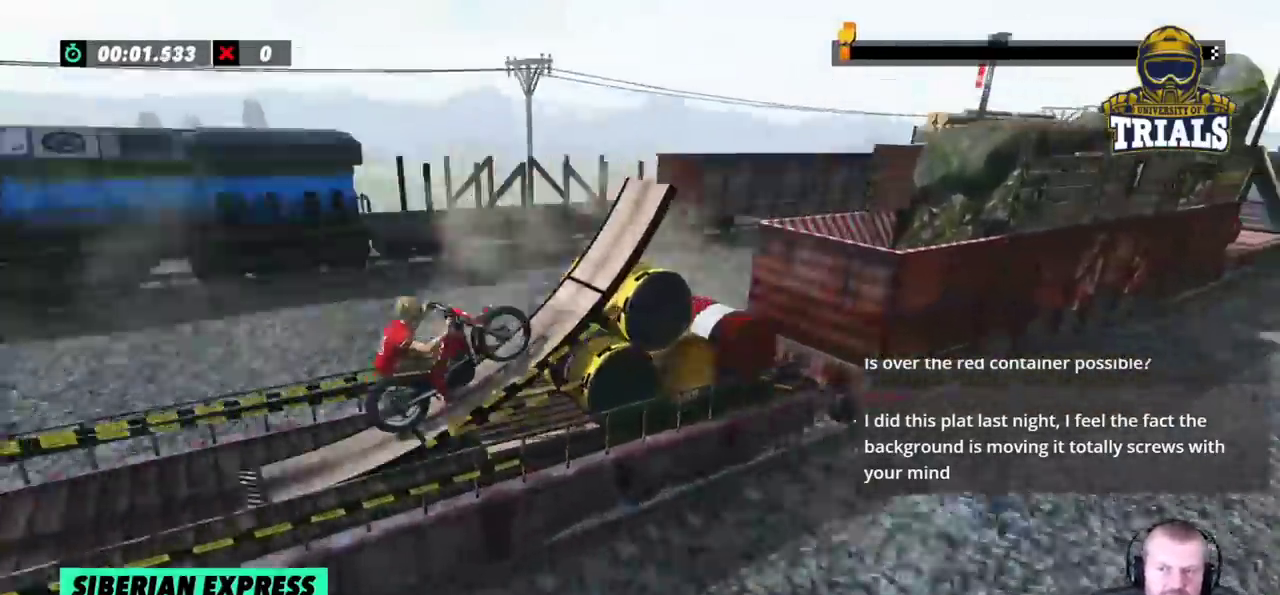
{"buttons": ["R2"], "left_stick": "right", "events": [[67, "R2", "up"], [433, "R2", "down"], [433, "left_stick", "right"]]}
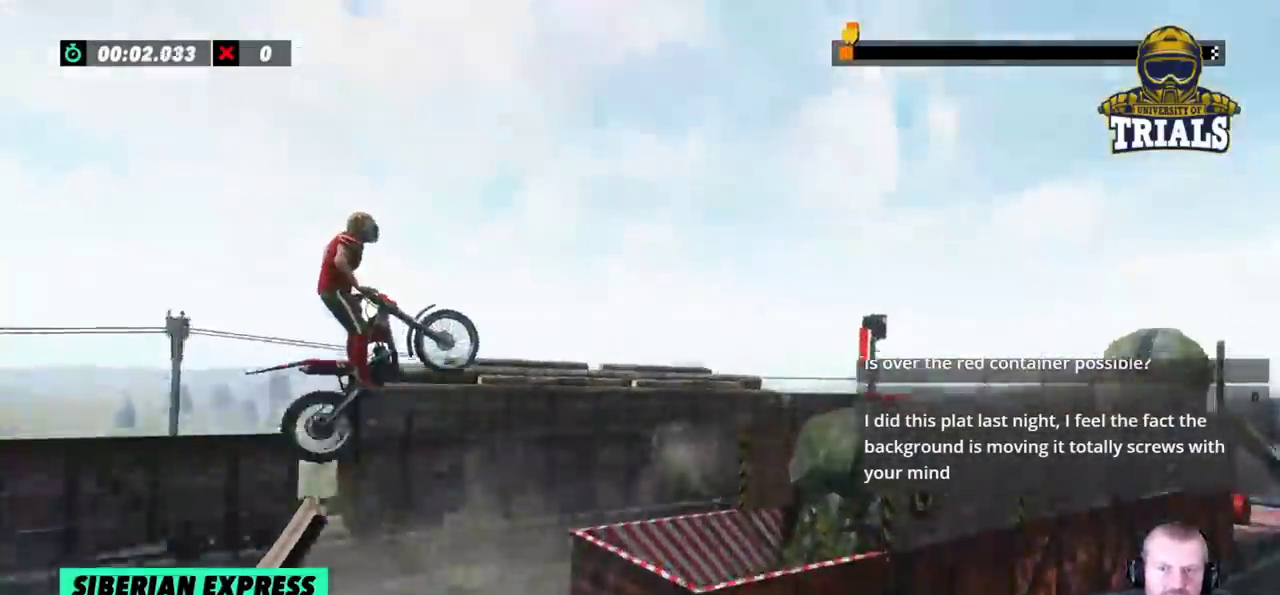
{"buttons": [], "left_stick": "left", "events": [[83, "R2", "up"], [133, "left_stick", "center"], [200, "left_stick", "left"]]}
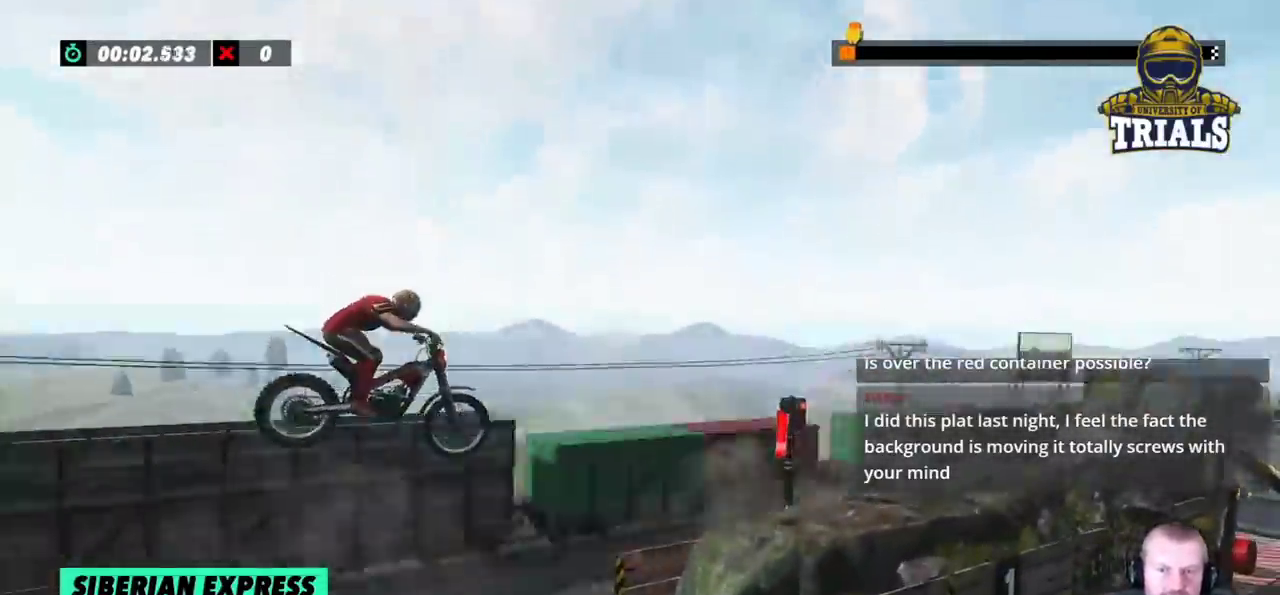
{"buttons": [], "left_stick": "center", "events": [[150, "left_stick", "center"]]}
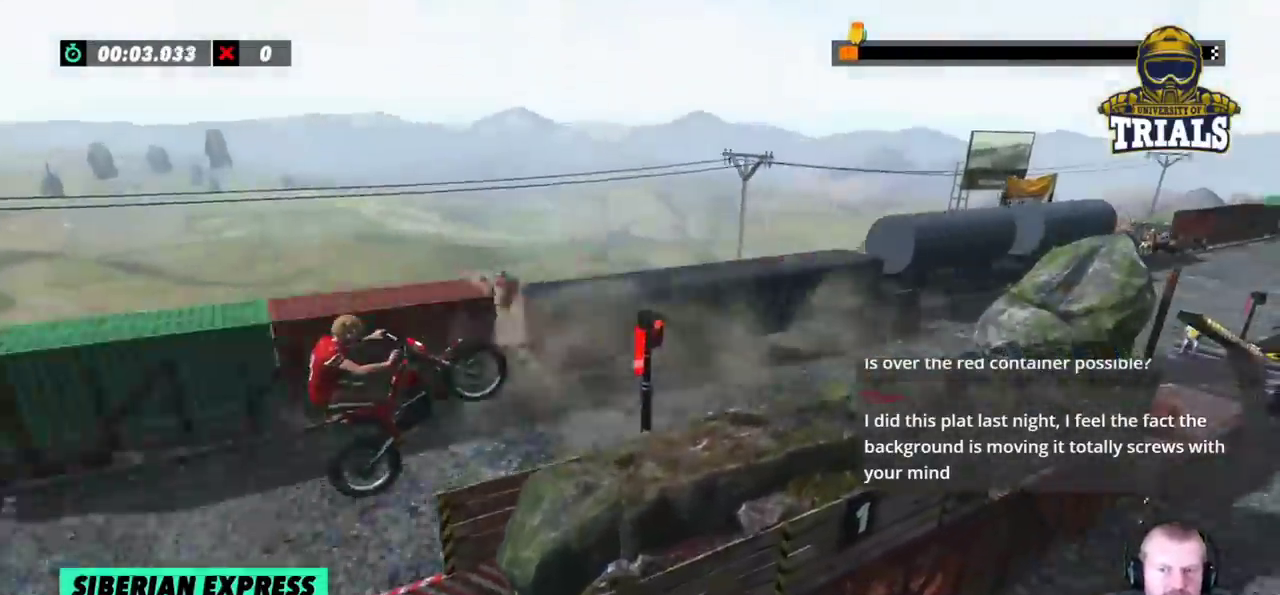
{"buttons": ["R2"], "left_stick": "center", "events": [[17, "R2", "down"], [217, "left_stick", "left"], [500, "left_stick", "center"]]}
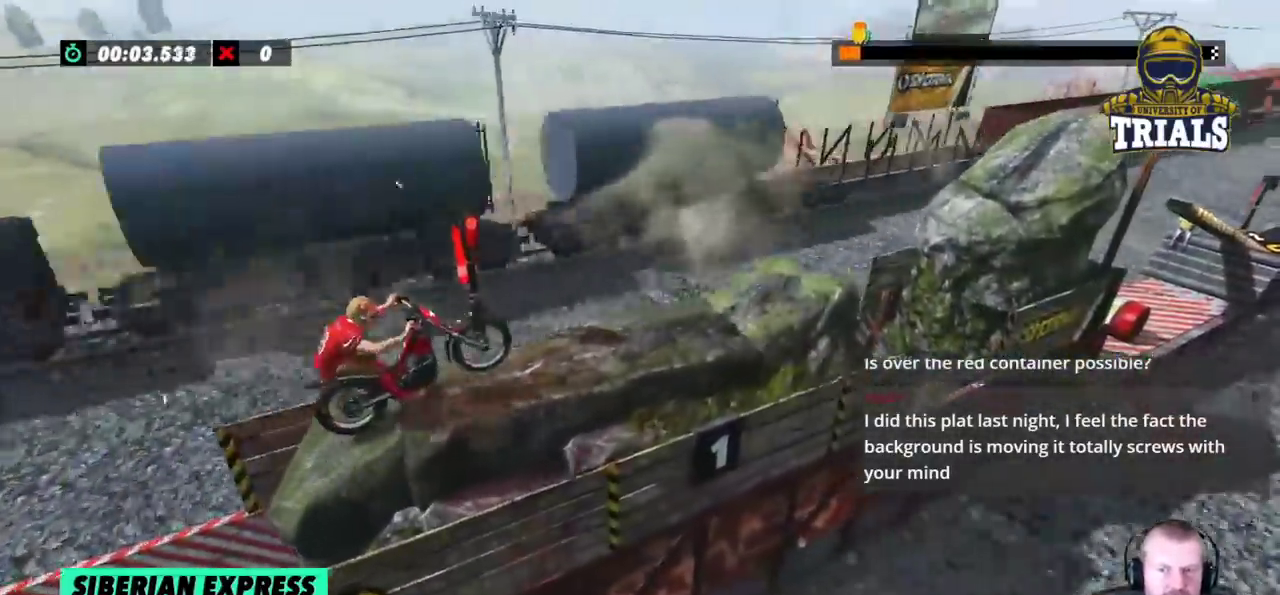
{"buttons": [], "left_stick": "center", "events": [[250, "left_stick", "left"], [483, "R2", "up"], [500, "left_stick", "center"]]}
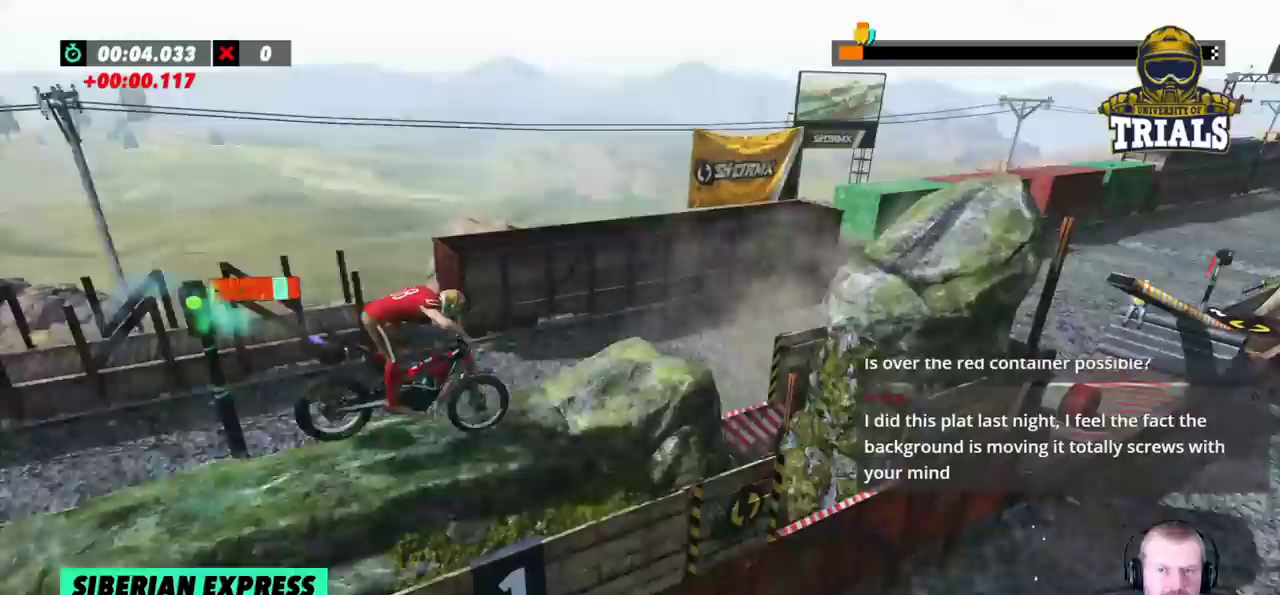
{"buttons": ["R2"], "left_stick": "center"}
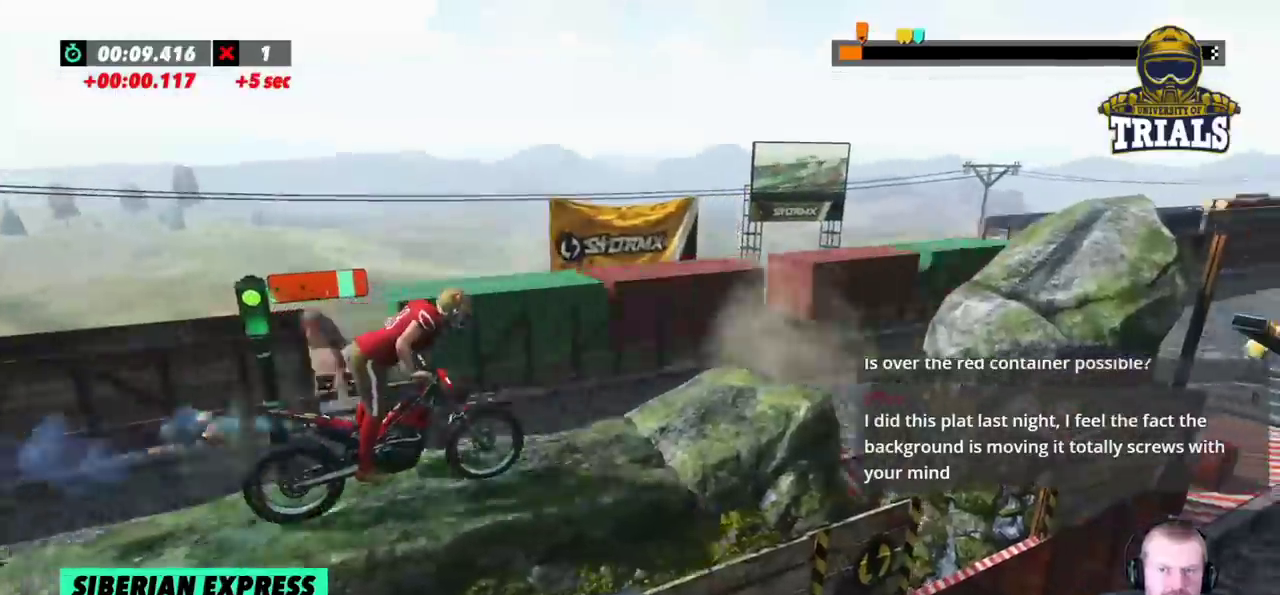
{"buttons": [], "left_stick": "center", "events": [[50, "left_stick", "right"], [133, "left_stick", "center"], [167, "R2", "up"]]}
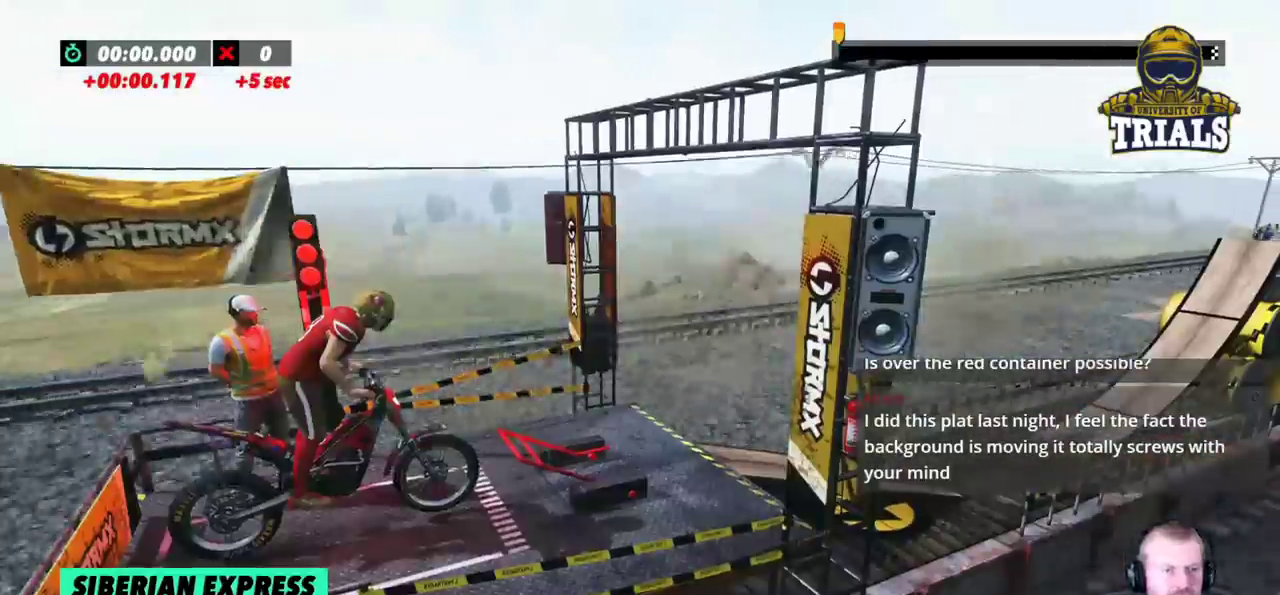
{"buttons": [], "left_stick": "center", "events": []}
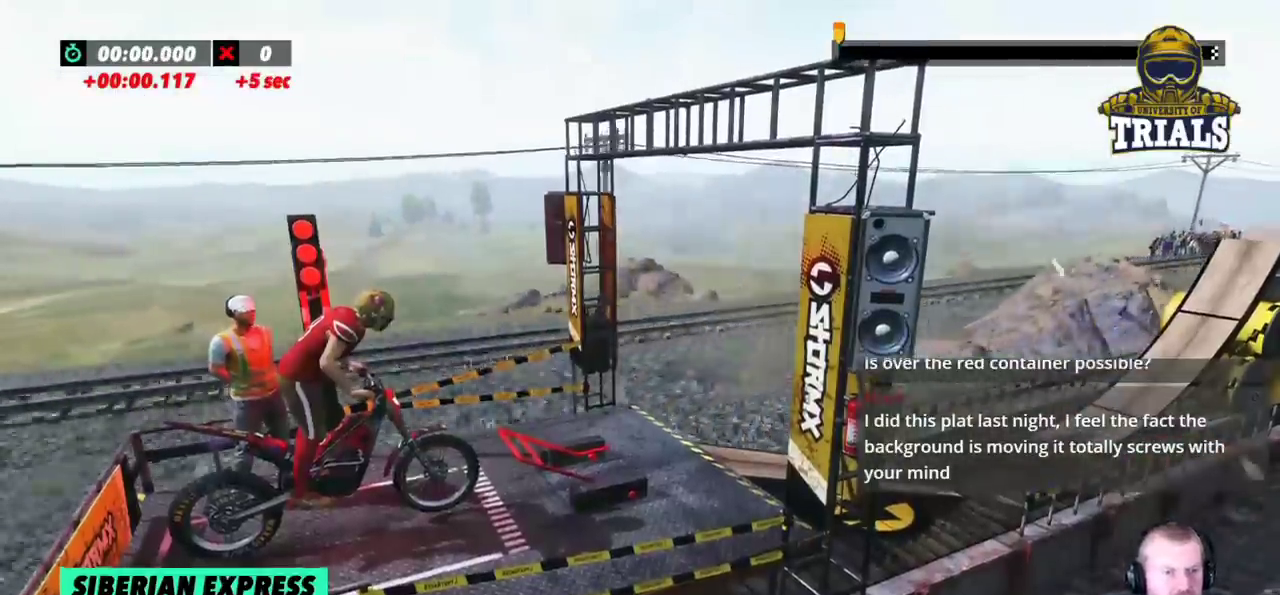
{"buttons": ["R2"], "left_stick": "center", "events": [[350, "R2", "down"]]}
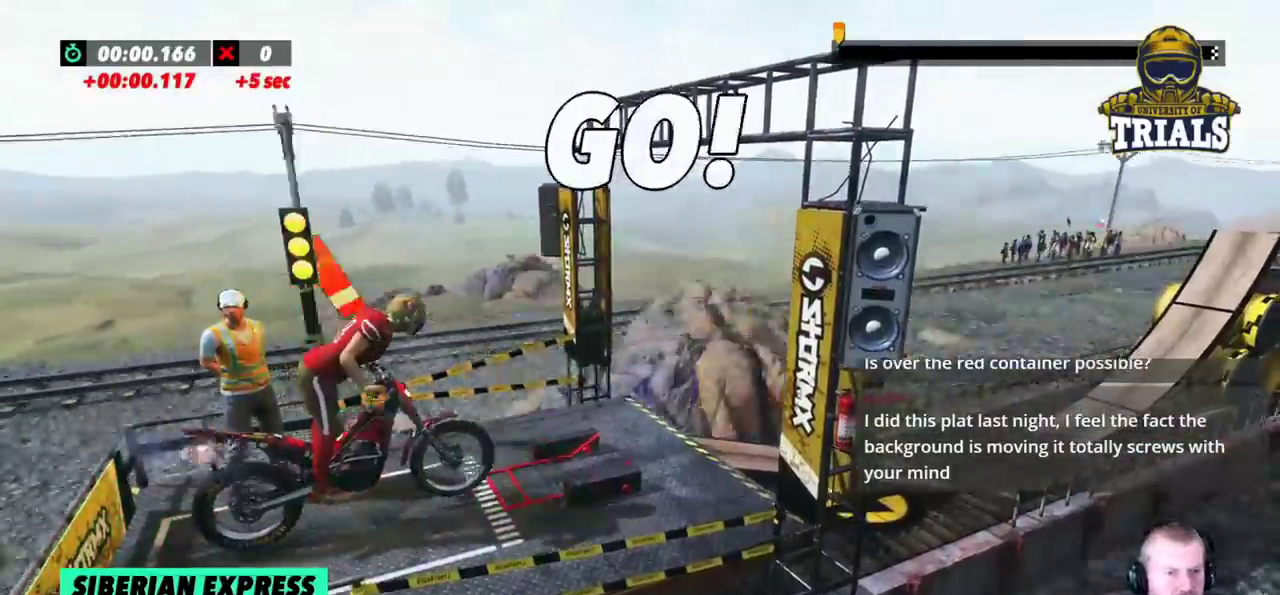
{"buttons": ["R2"], "left_stick": "center", "events": []}
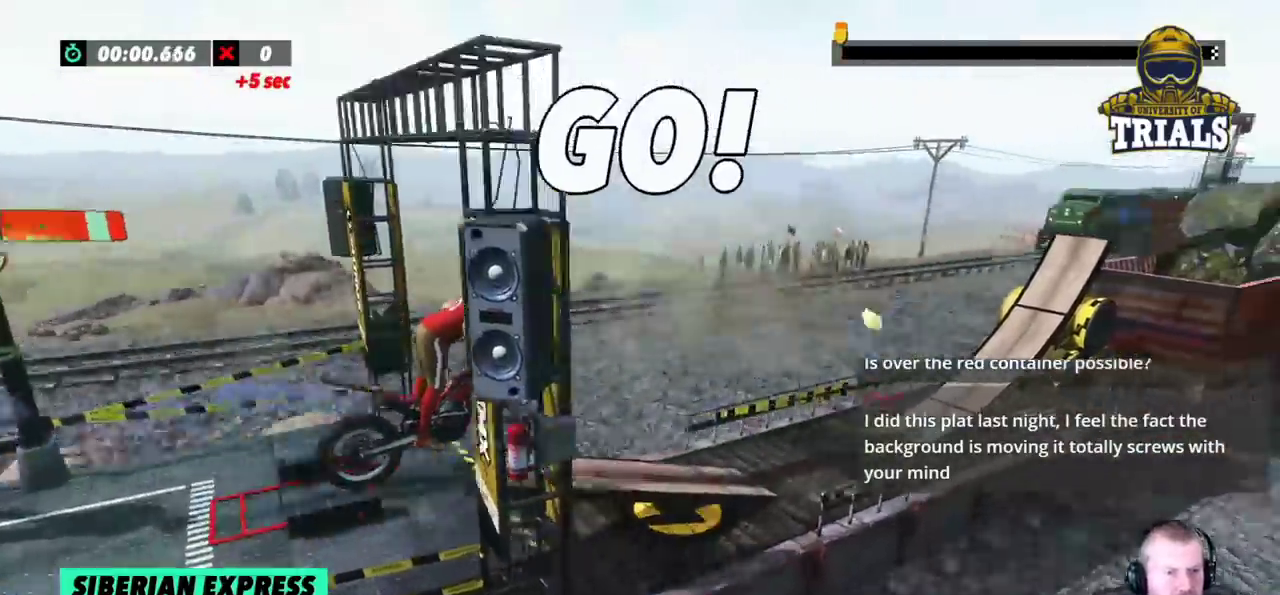
{"buttons": ["R2"], "left_stick": "center", "events": []}
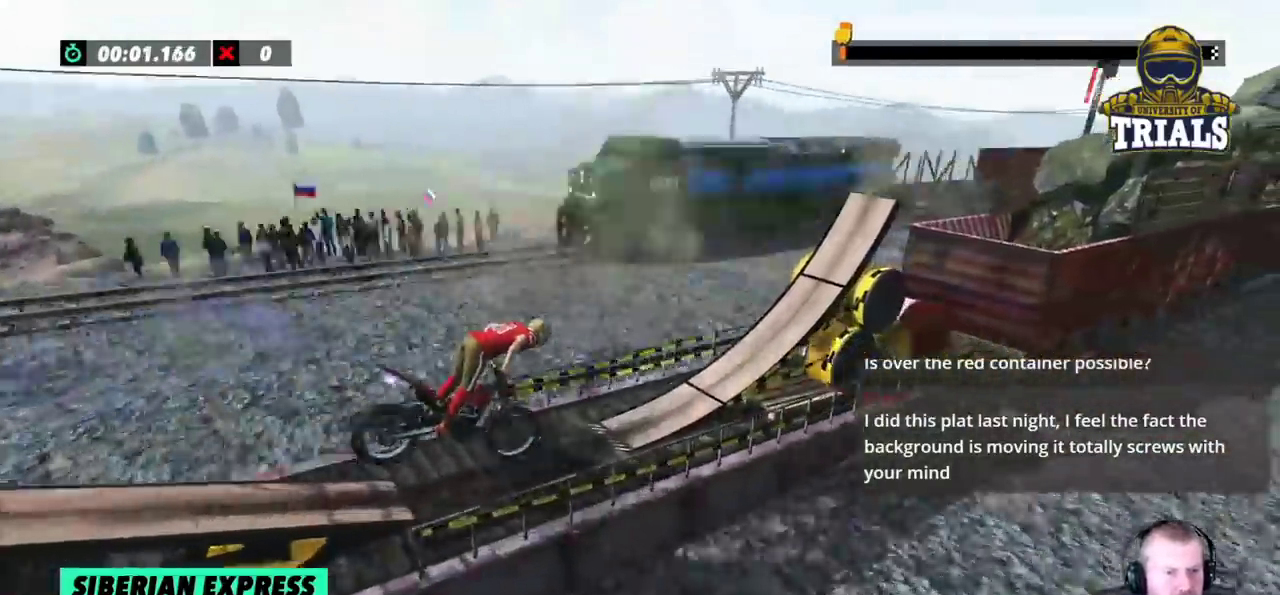
{"buttons": ["R2"], "left_stick": "center", "events": []}
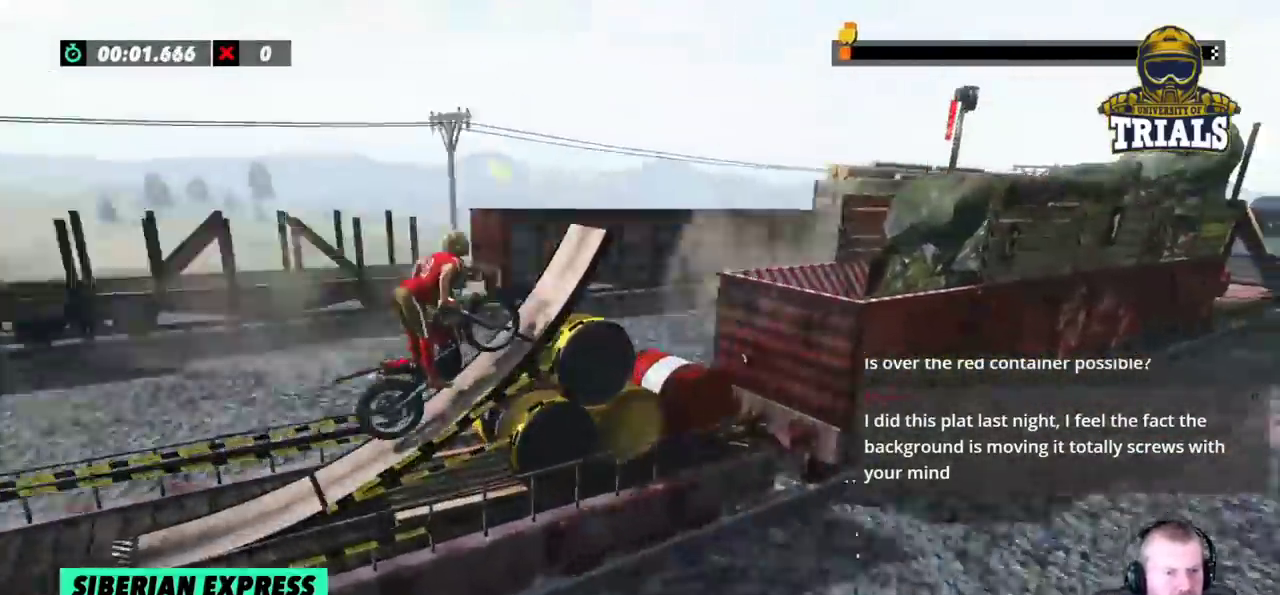
{"buttons": ["R2"], "left_stick": "center", "events": []}
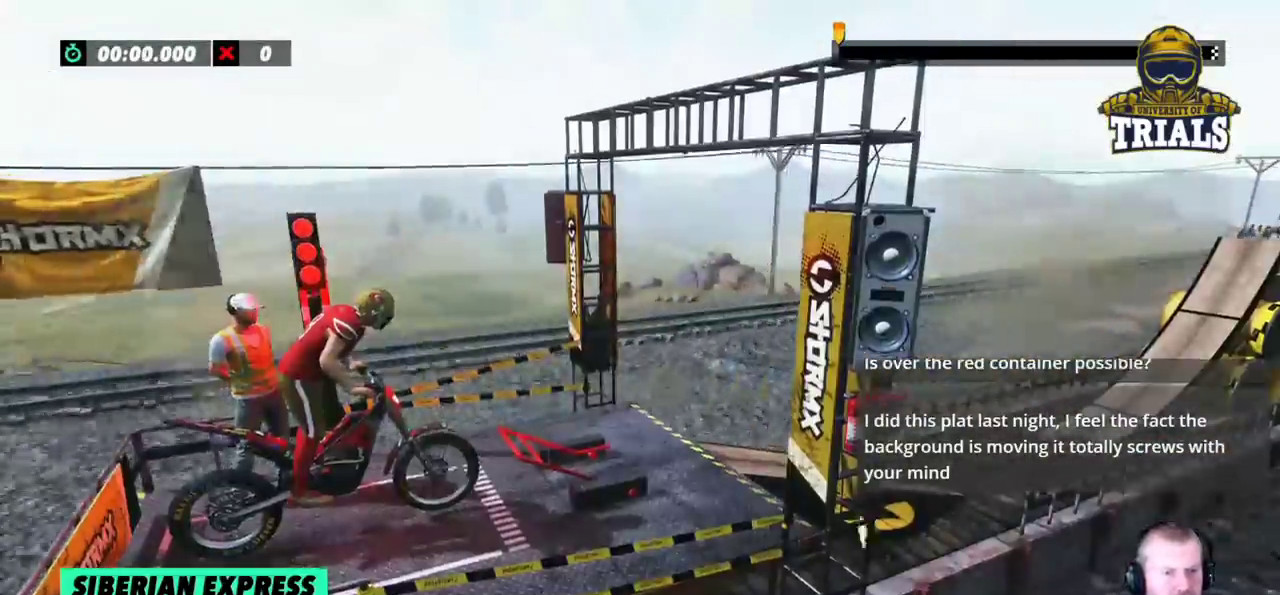
{"buttons": ["R2"], "left_stick": "center", "events": []}
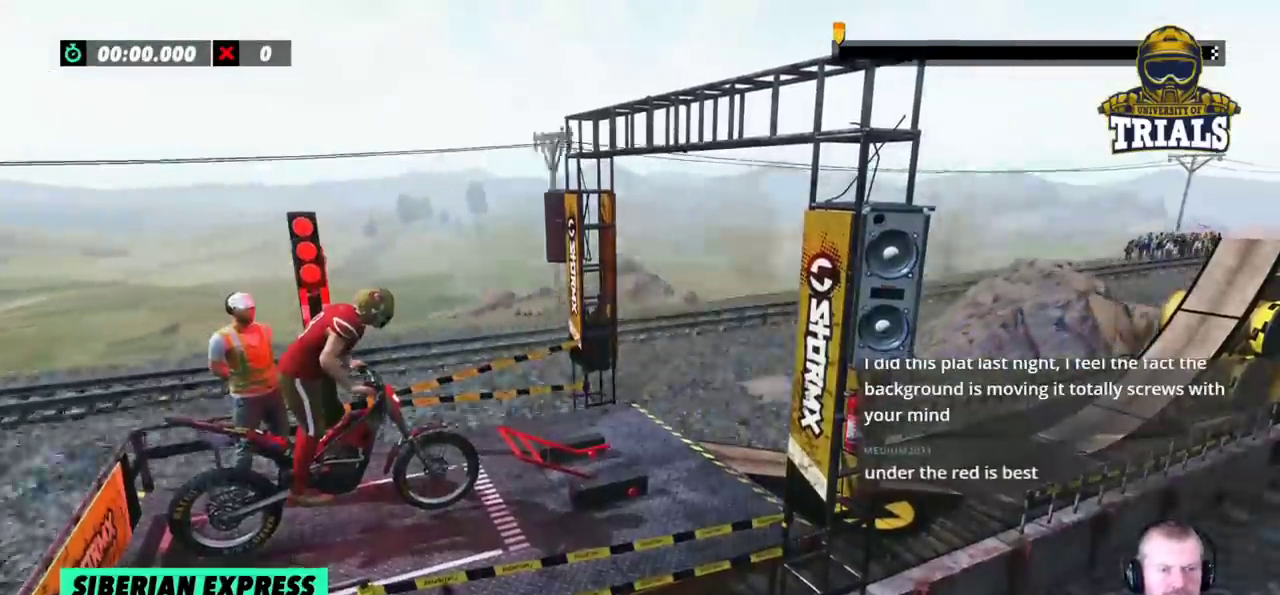
{"buttons": ["R2"], "left_stick": "center", "events": []}
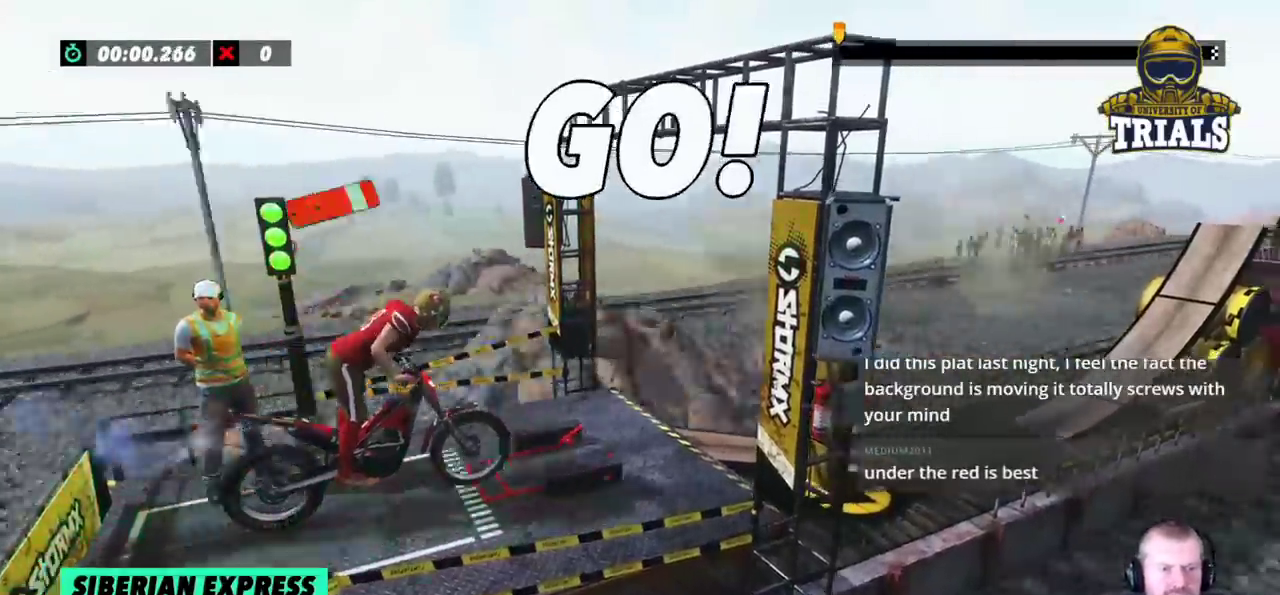
{"buttons": ["R2"], "left_stick": "left"}
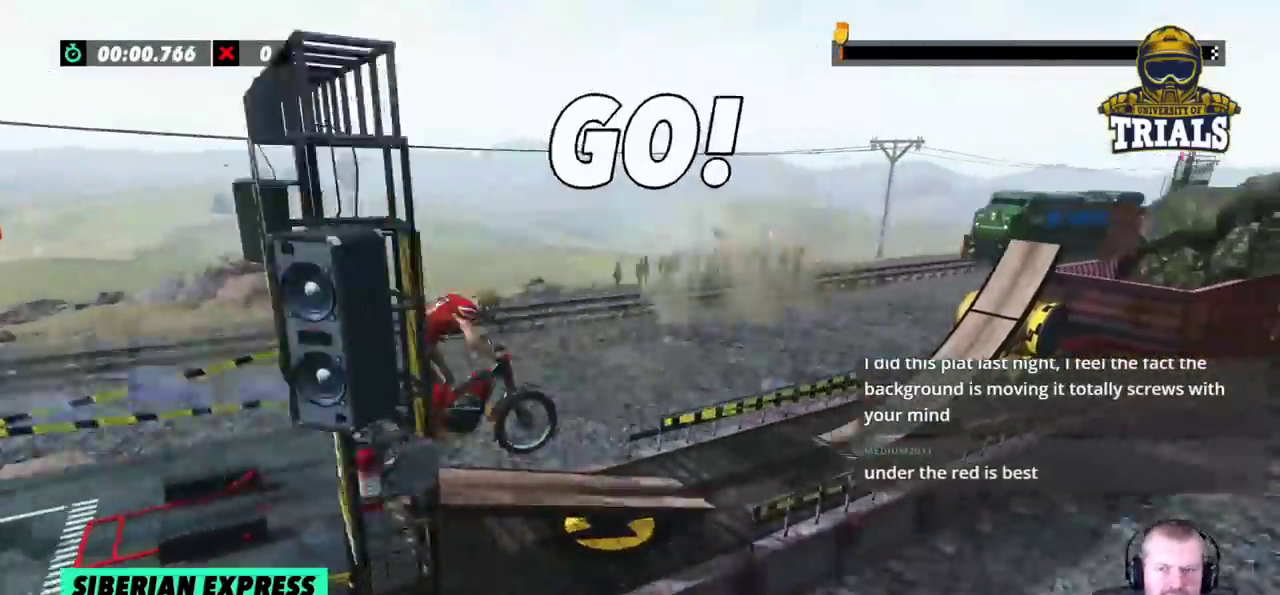
{"buttons": ["R2"], "left_stick": "center", "events": [[50, "left_stick", "center"]]}
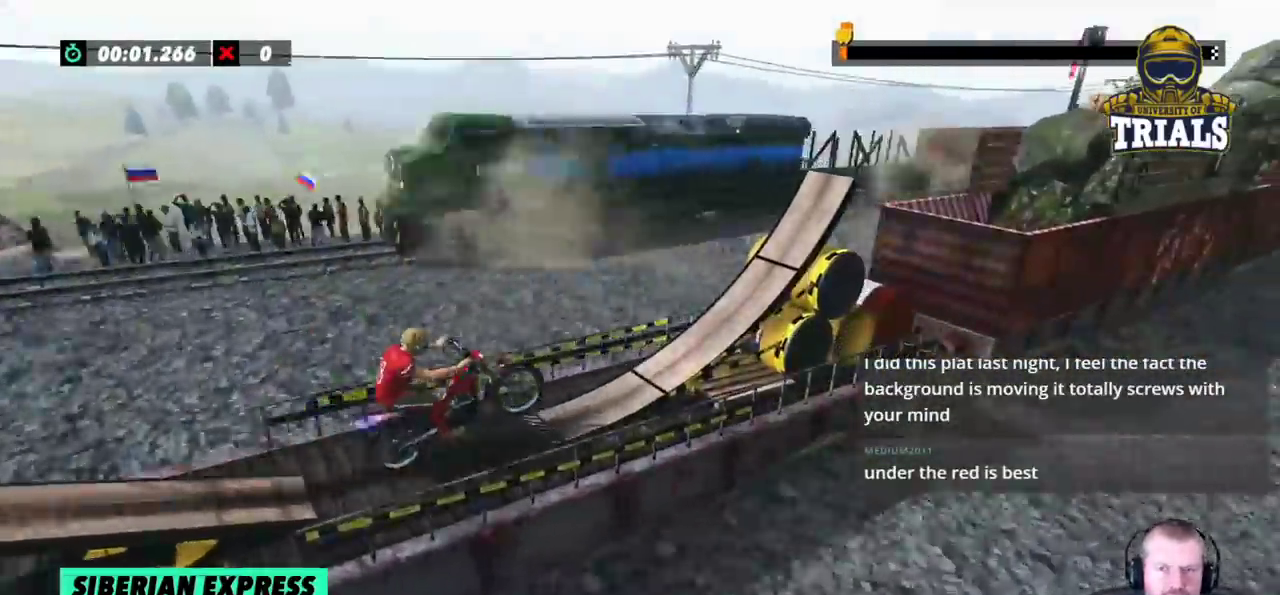
{"buttons": [], "left_stick": "center", "events": [[67, "left_stick", "left"], [267, "left_stick", "center"], [283, "R2", "up"], [333, "left_stick", "right"], [367, "R2", "down"], [400, "left_stick", "center"], [450, "R2", "up"]]}
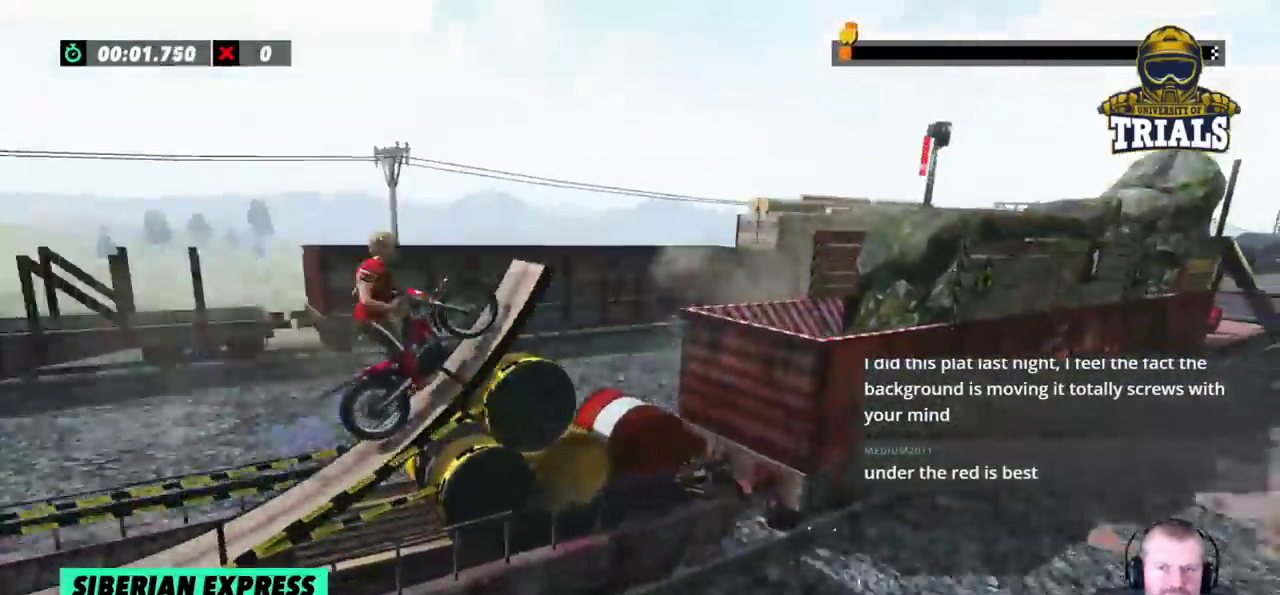
{"buttons": [], "left_stick": "left"}
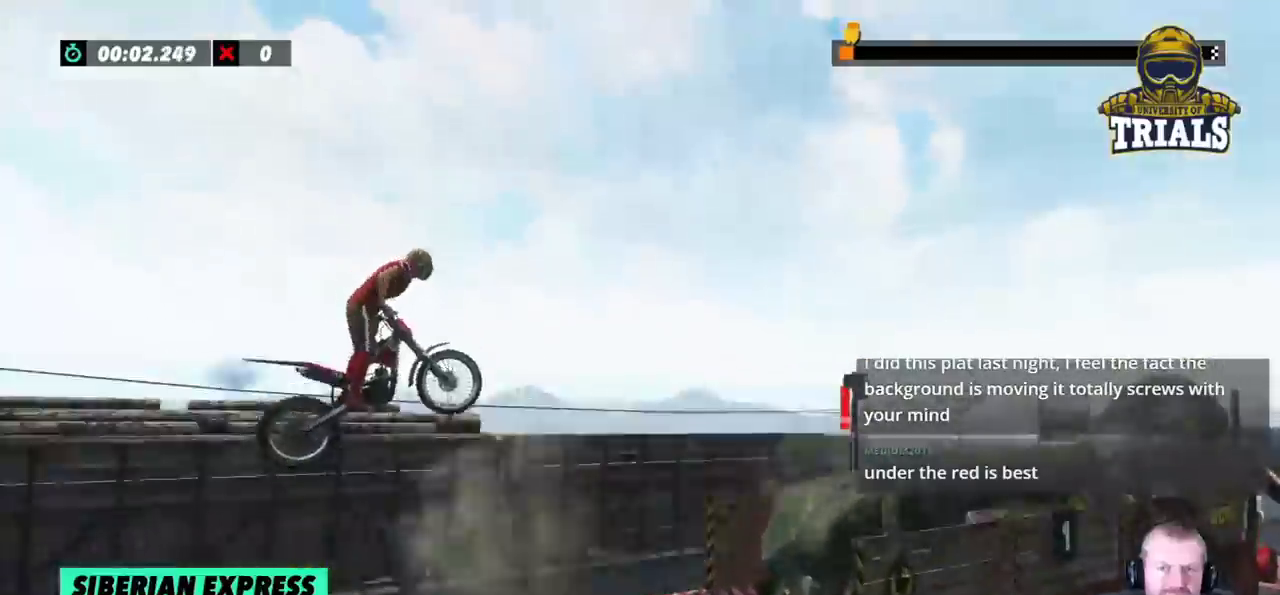
{"buttons": [], "left_stick": "center", "events": [[483, "left_stick", "center"]]}
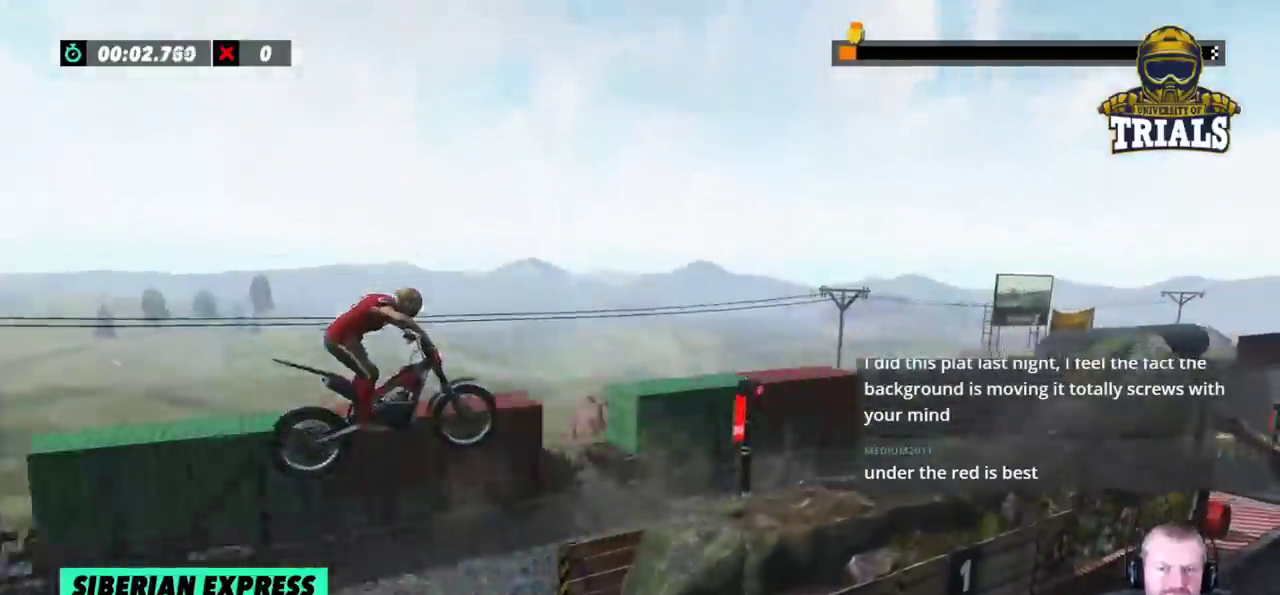
{"buttons": [], "left_stick": "center", "events": [[100, "left_stick", "left"], [183, "left_stick", "center"], [267, "left_stick", "right"], [383, "left_stick", "center"]]}
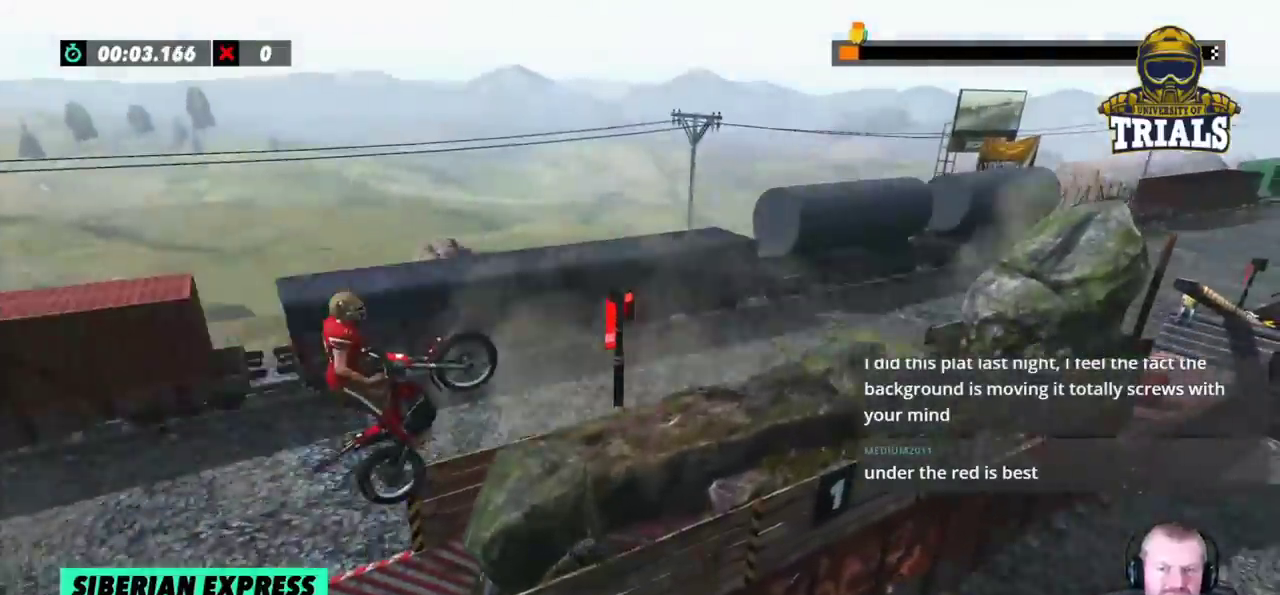
{"buttons": ["R2"], "left_stick": "center", "events": [[67, "R2", "down"]]}
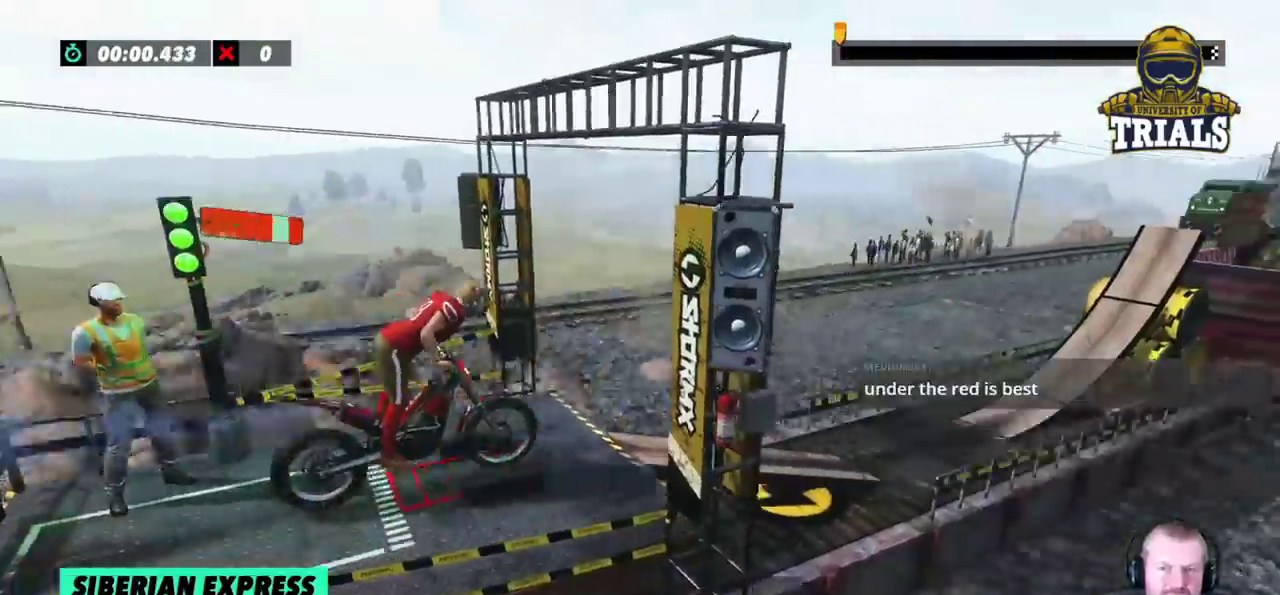
{"buttons": [], "left_stick": "left", "events": [[267, "left_stick", "left"], [367, "R2", "up"]]}
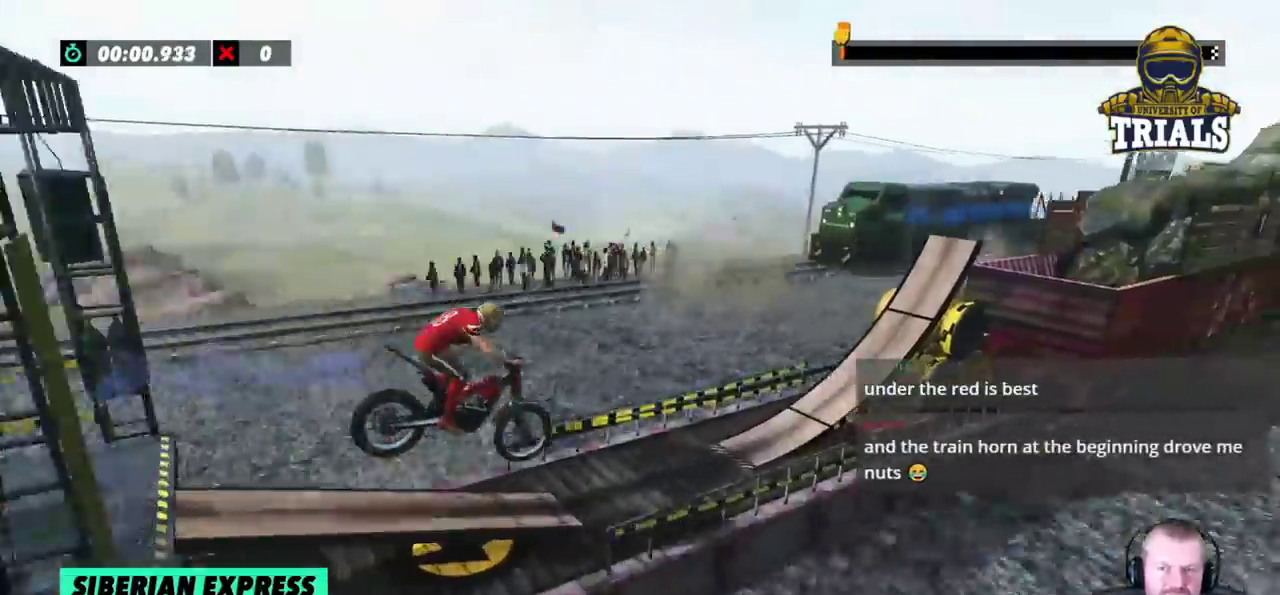
{"buttons": ["R2"], "left_stick": "right", "events": [[167, "left_stick", "center"], [267, "left_stick", "left"], [300, "R2", "down"], [500, "left_stick", "right"]]}
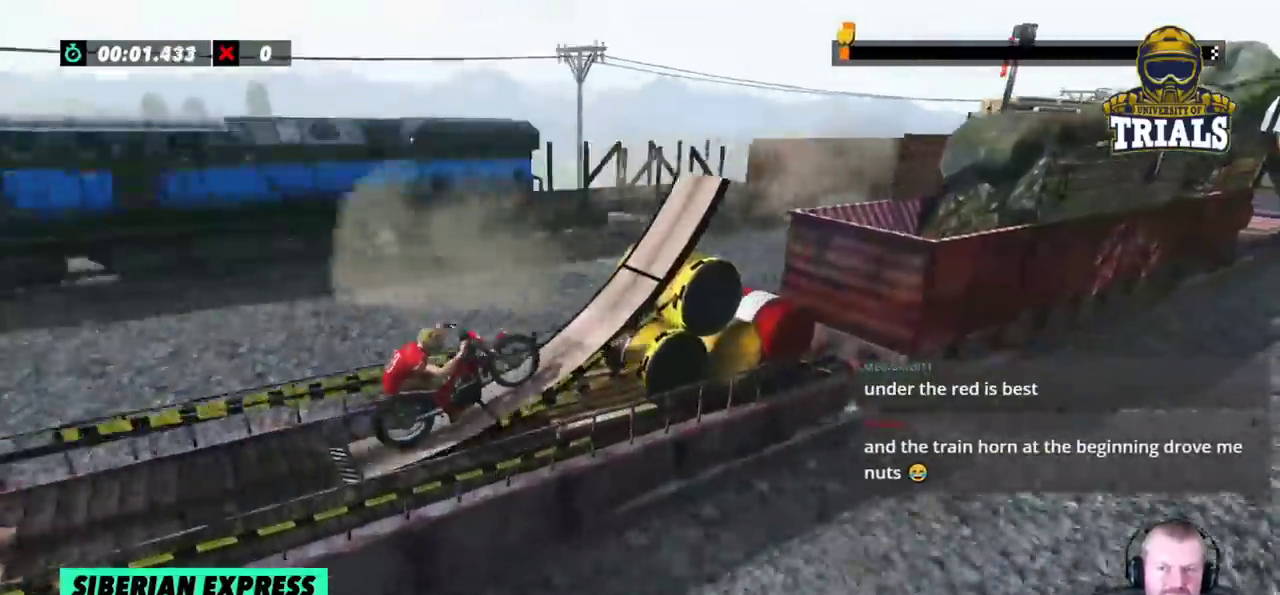
{"buttons": ["R2"], "left_stick": "center", "events": [[167, "R2", "up"], [183, "left_stick", "center"], [433, "R2", "down"]]}
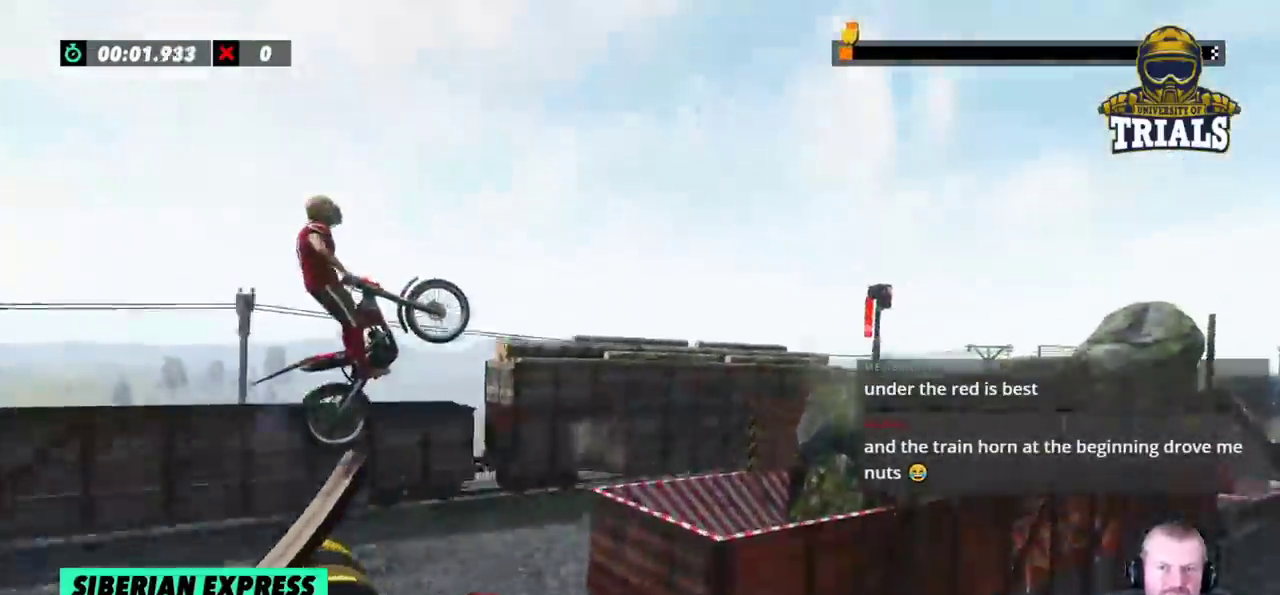
{"buttons": [], "left_stick": "left", "events": [[350, "left_stick", "left"], [450, "R2", "up"]]}